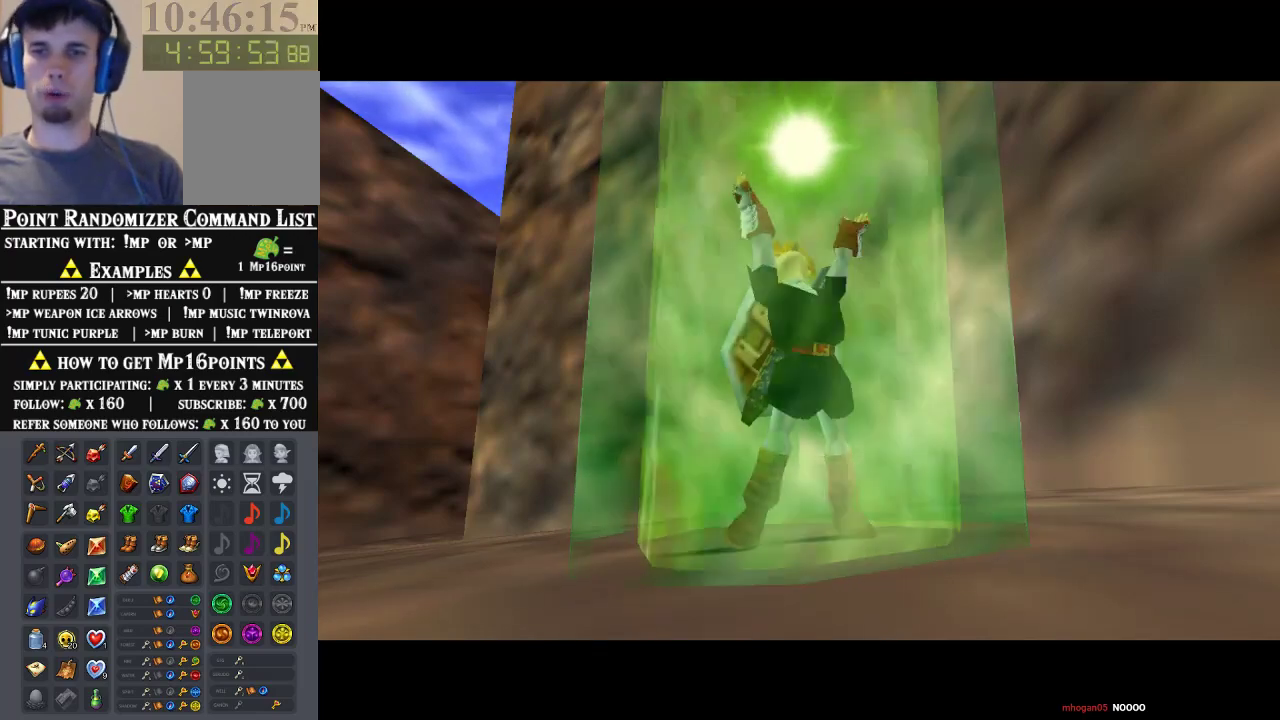
Gameplay with a controller (Nintendo layout); each line is a JSON object with the inputs held at the frame after it. "events" lists button and stick changes between this image and that frame as [ms after this image, input, new state], when the widget could be followed in between. Not read: L3 R3 Z.
{"buttons": ["DPAD_DOWN"], "left_stick": "center", "events": [[467, "DPAD_DOWN", "down"]]}
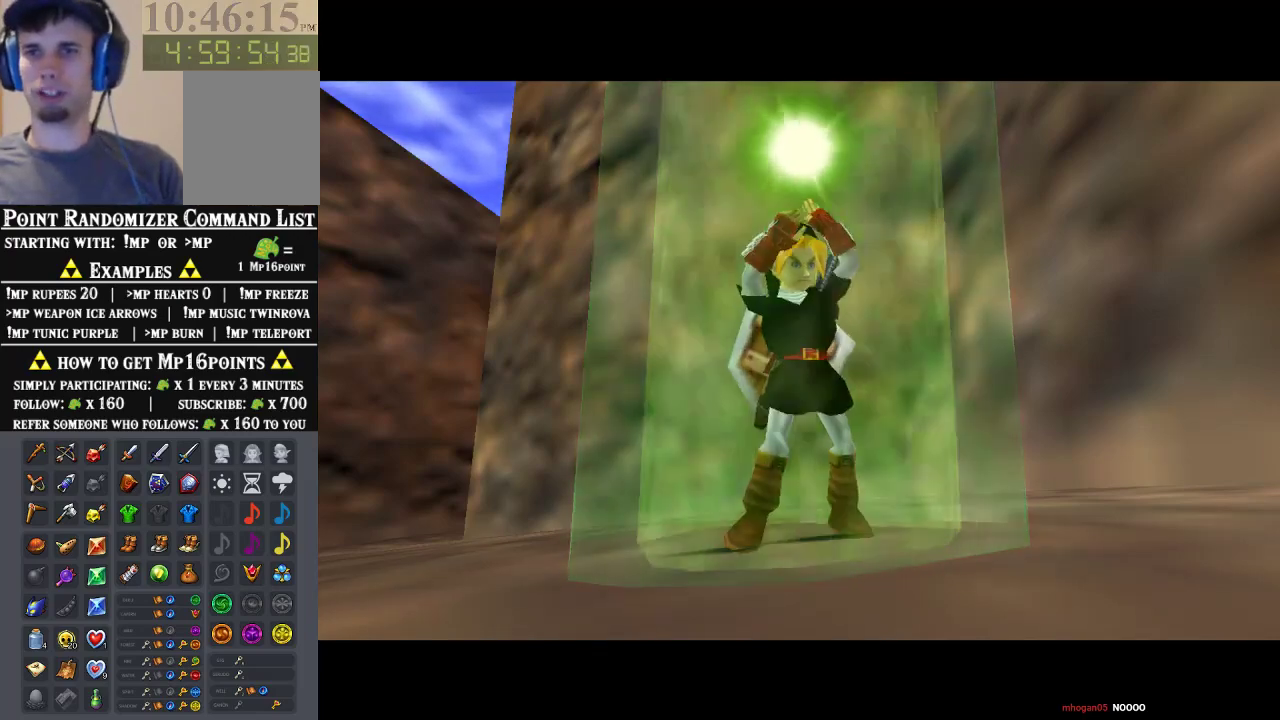
{"buttons": [], "left_stick": "center", "events": [[100, "DPAD_DOWN", "up"]]}
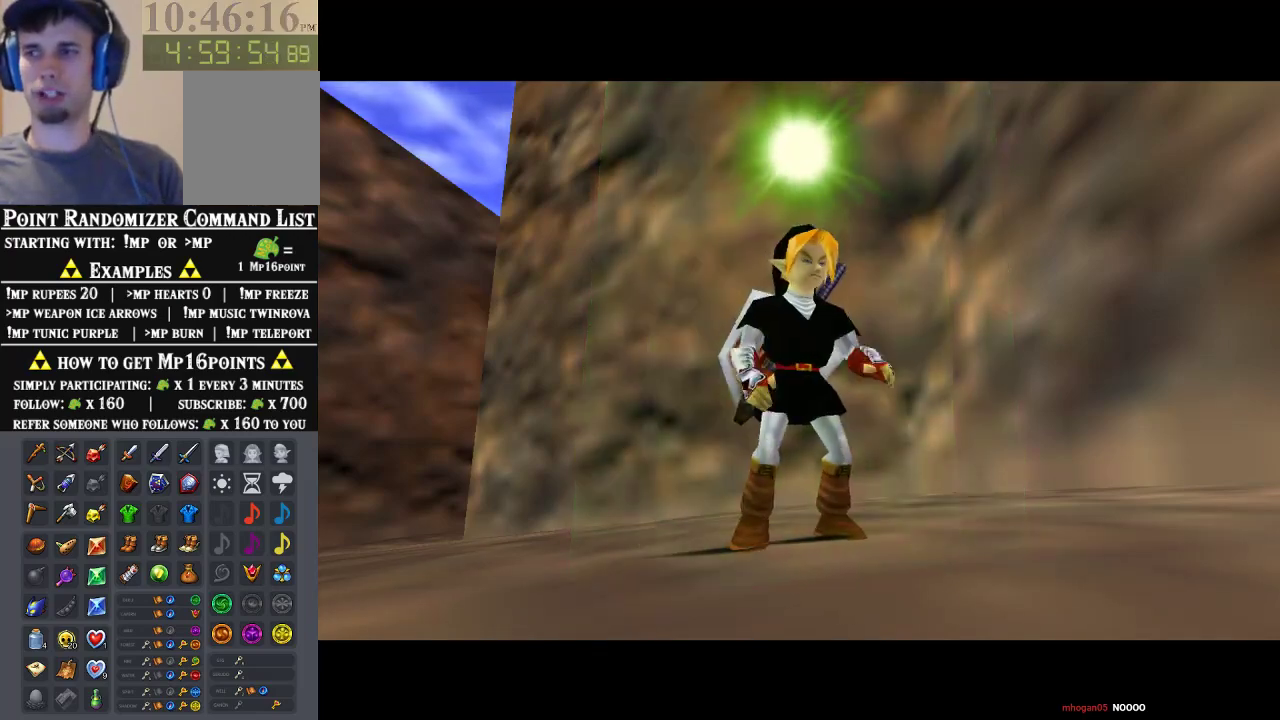
{"buttons": [], "left_stick": "center", "events": []}
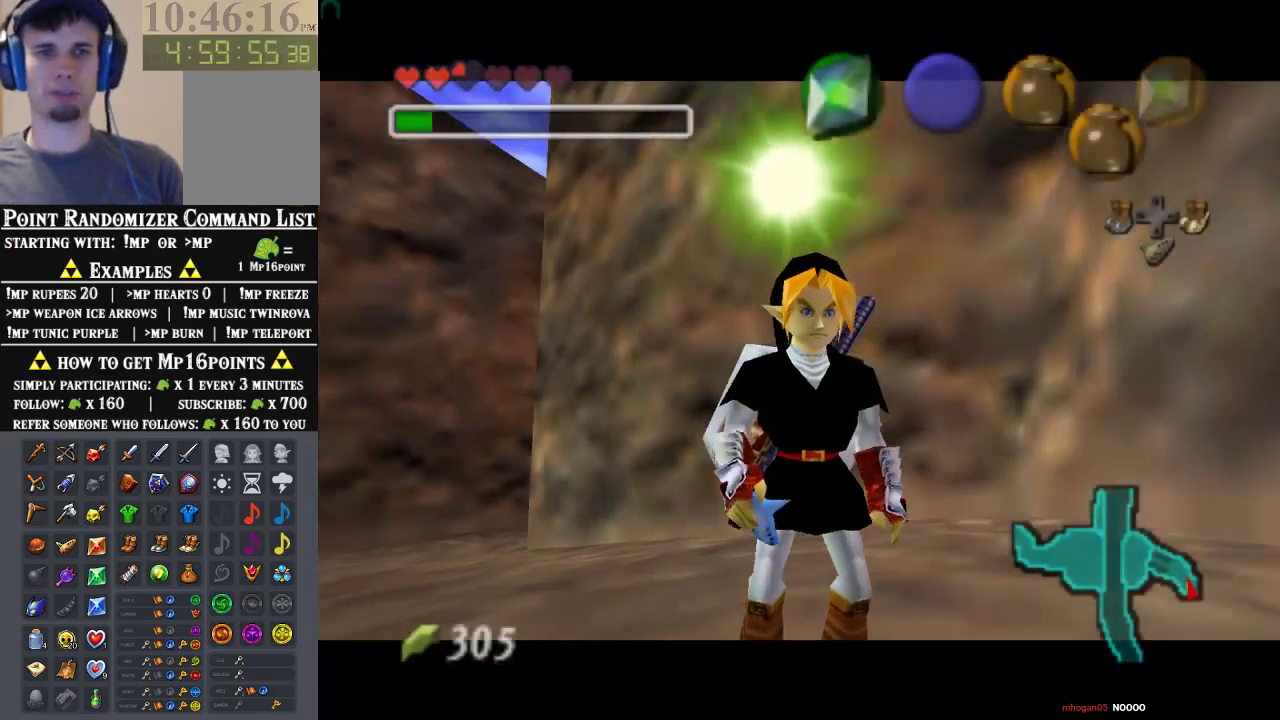
{"buttons": [], "left_stick": "center", "events": []}
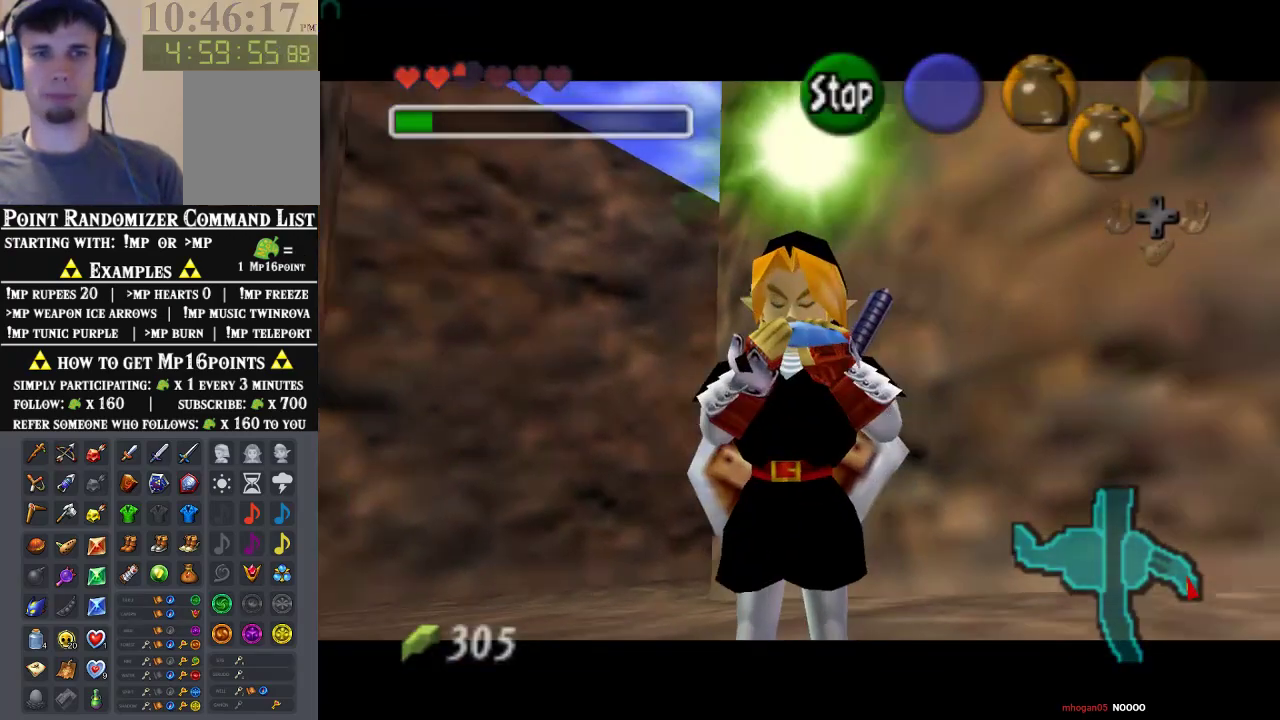
{"buttons": ["C_LEFT"], "left_stick": "center", "events": [[300, "C_UP", "down"], [467, "C_LEFT", "down"], [467, "C_UP", "up"]]}
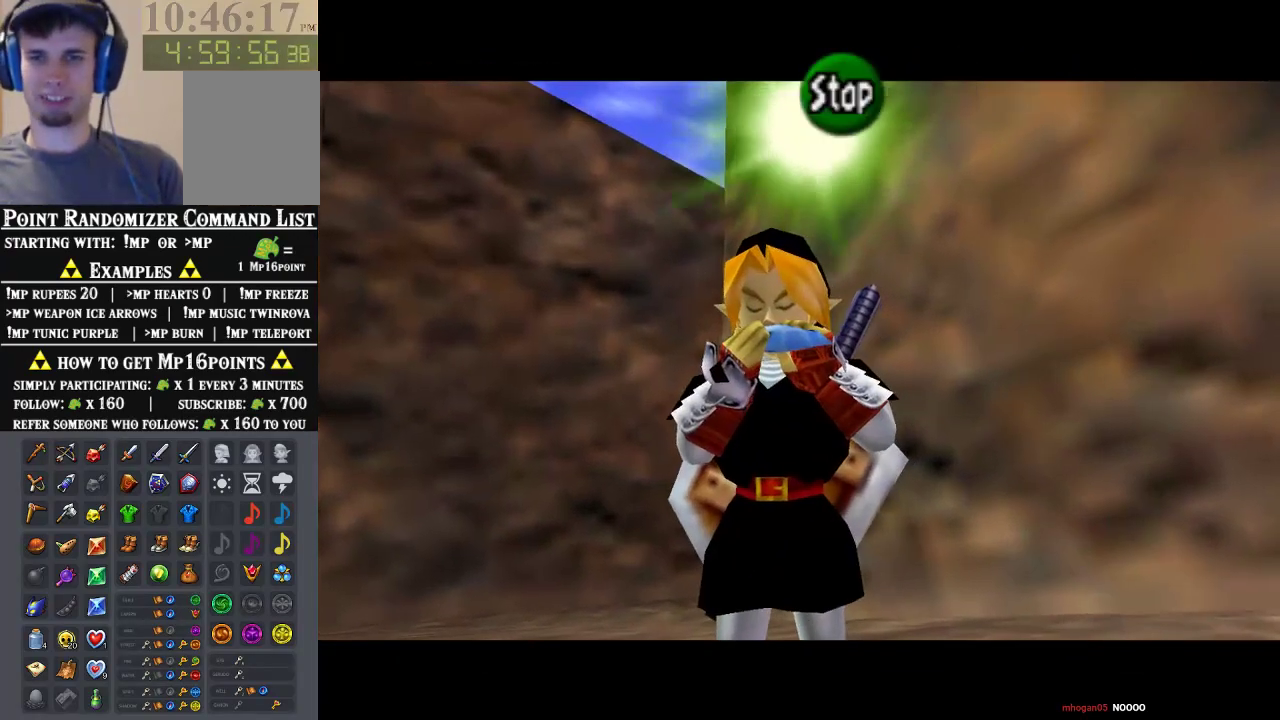
{"buttons": ["C_LEFT"], "left_stick": "center", "events": [[67, "C_LEFT", "up"], [100, "C_RIGHT", "down"], [200, "C_RIGHT", "up"], [300, "C_UP", "down"], [400, "C_LEFT", "down"], [433, "C_UP", "up"]]}
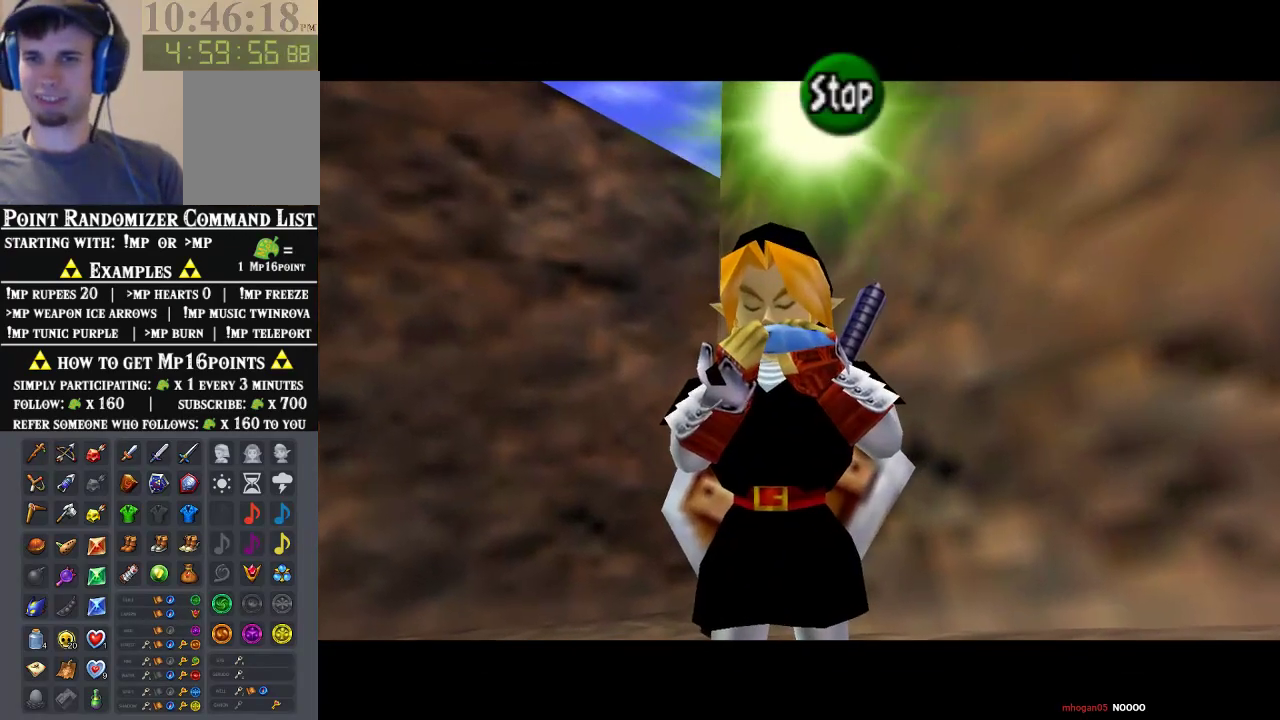
{"buttons": [], "left_stick": "center", "events": [[33, "C_LEFT", "up"], [33, "C_RIGHT", "down"], [500, "C_RIGHT", "up"]]}